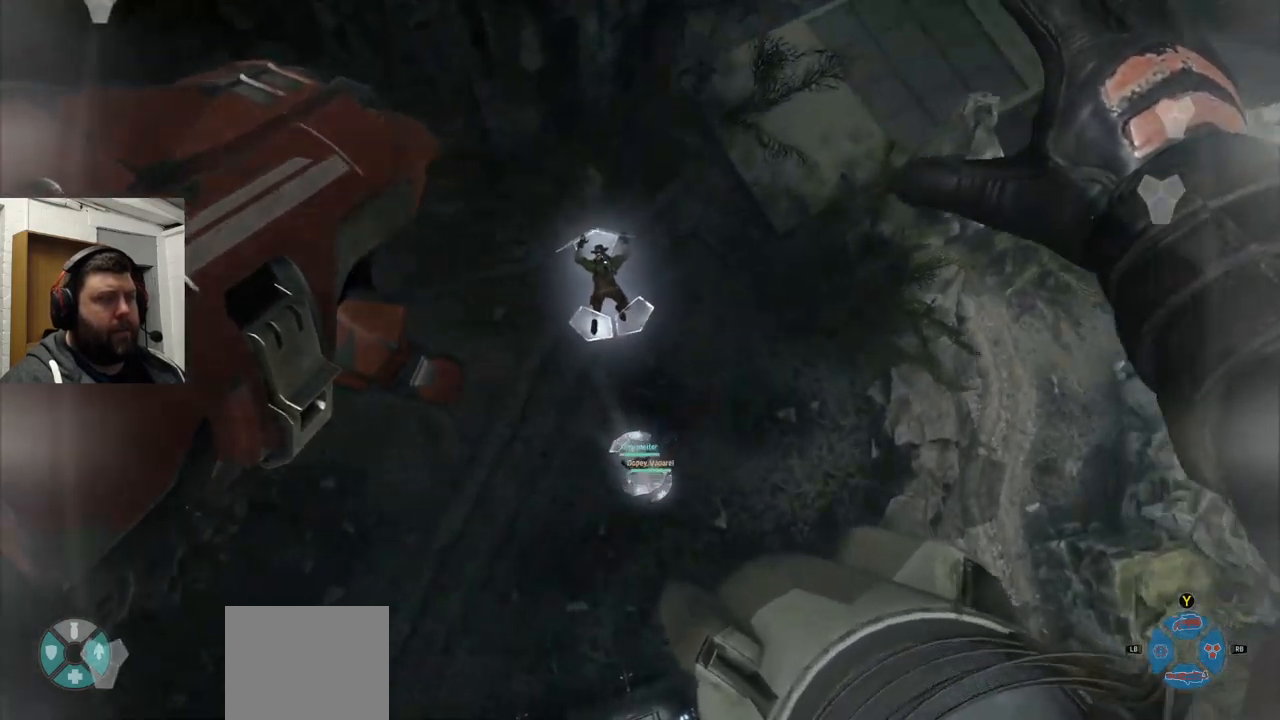
Gameplay with a controller (PlayStation layout); each line is a JSON object with the inputs held at the frame after it. "events" lists button and stick changes between this image and that frame as [ms after this image, input, new state], when the widget could be followed in between.
{"buttons": [], "left_stick": "center", "right_stick": "center", "events": [[34, "SELECT", "down"], [84, "SELECT", "up"]]}
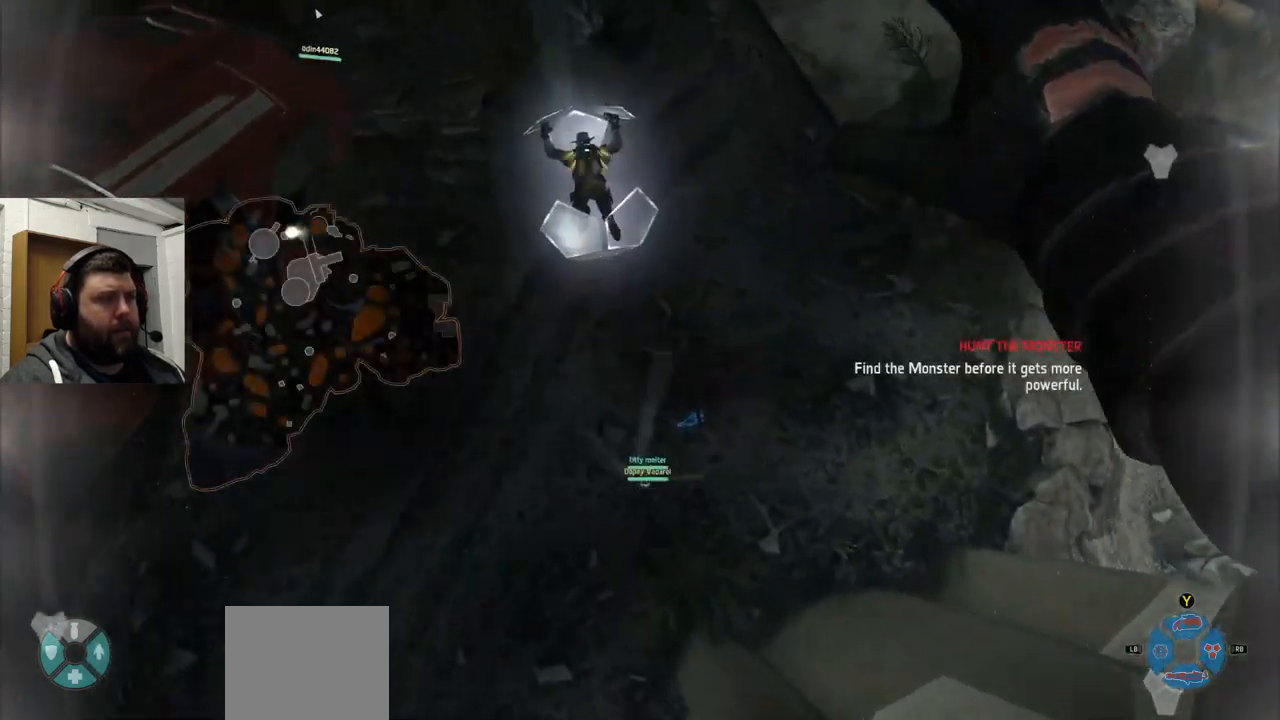
{"buttons": [], "left_stick": "center", "right_stick": "center", "events": []}
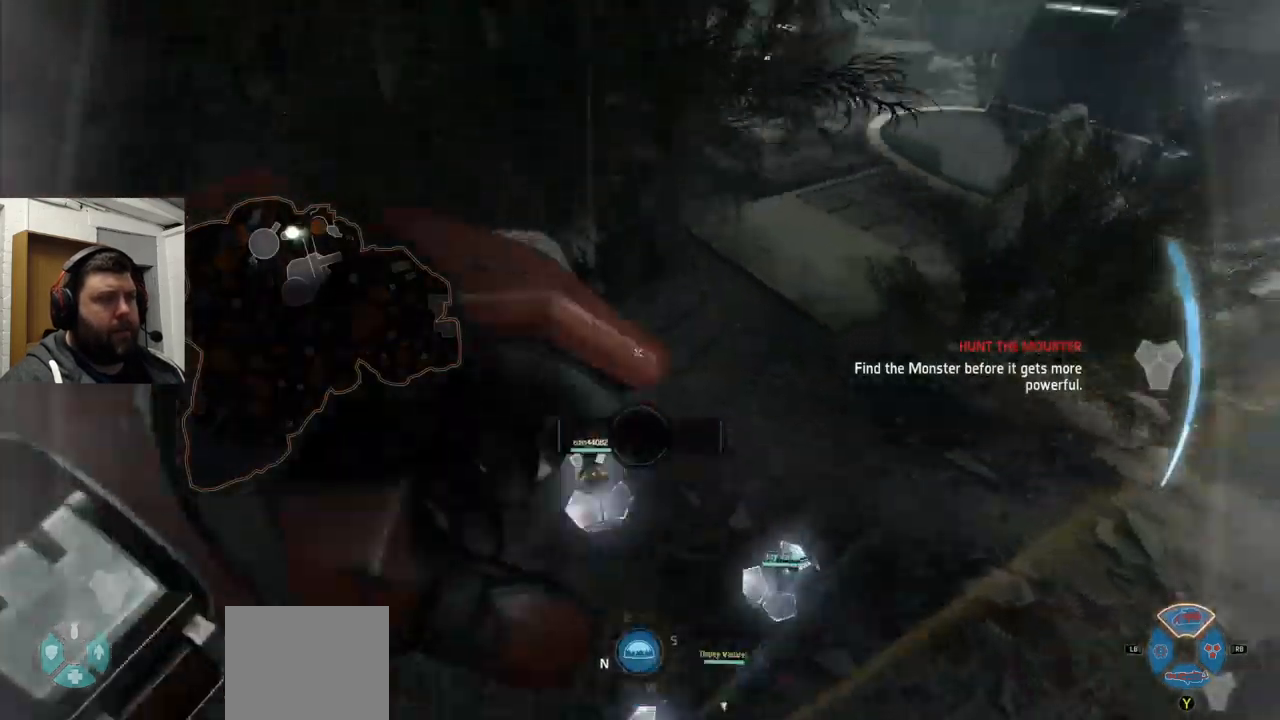
{"buttons": [], "left_stick": "center", "right_stick": "center", "events": []}
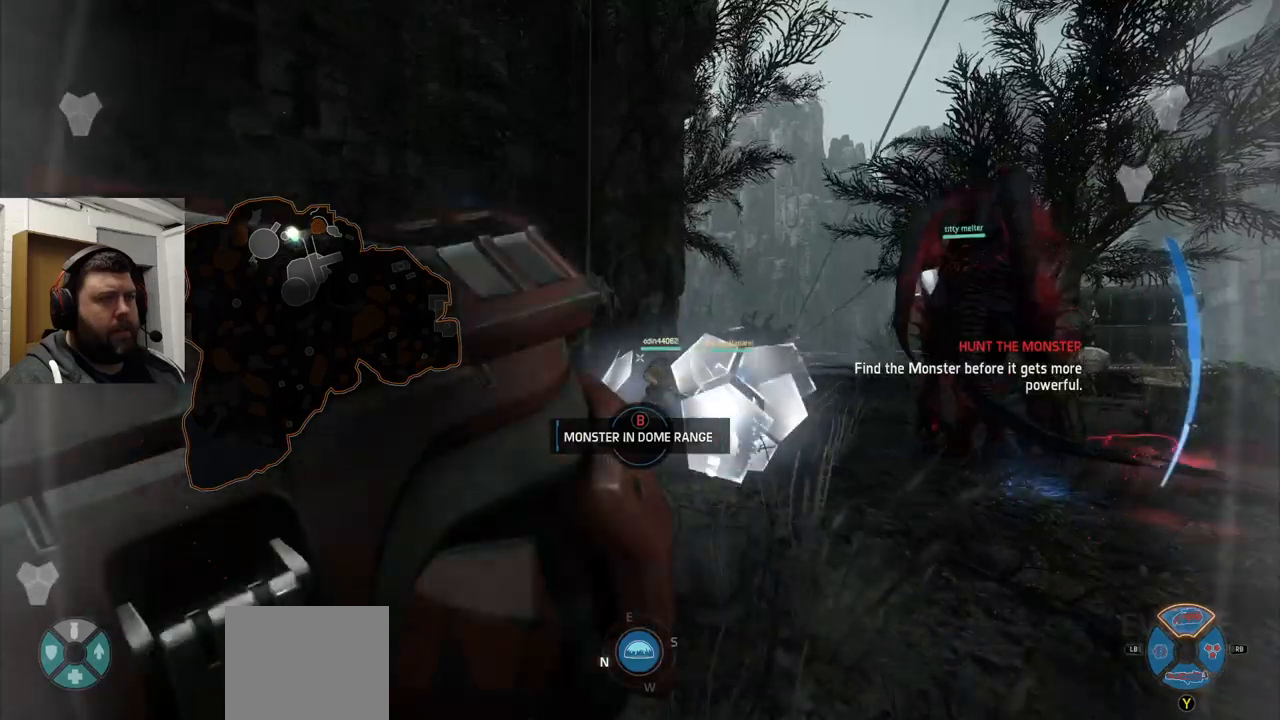
{"buttons": [], "left_stick": "up", "right_stick": "center", "events": [[67, "SELECT", "down"], [267, "SELECT", "up"], [500, "left_stick", "up"]]}
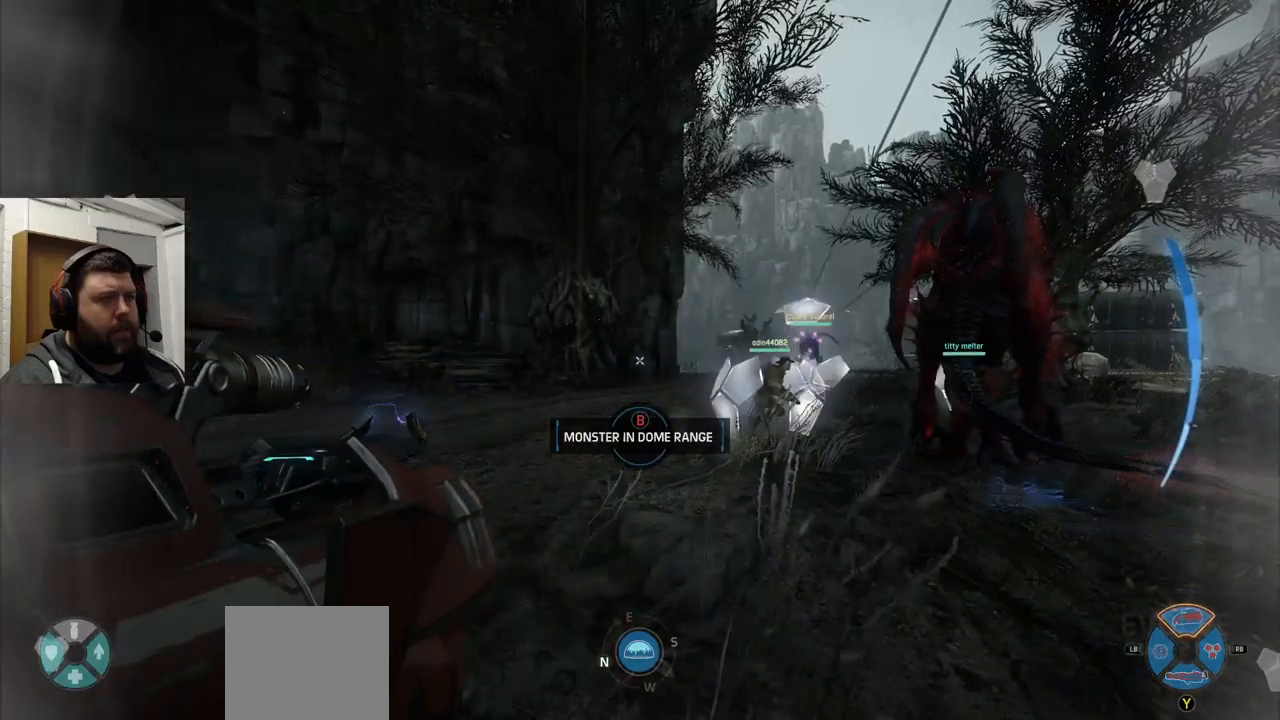
{"buttons": [], "left_stick": "up", "right_stick": "right", "events": [[100, "right_stick", "right"]]}
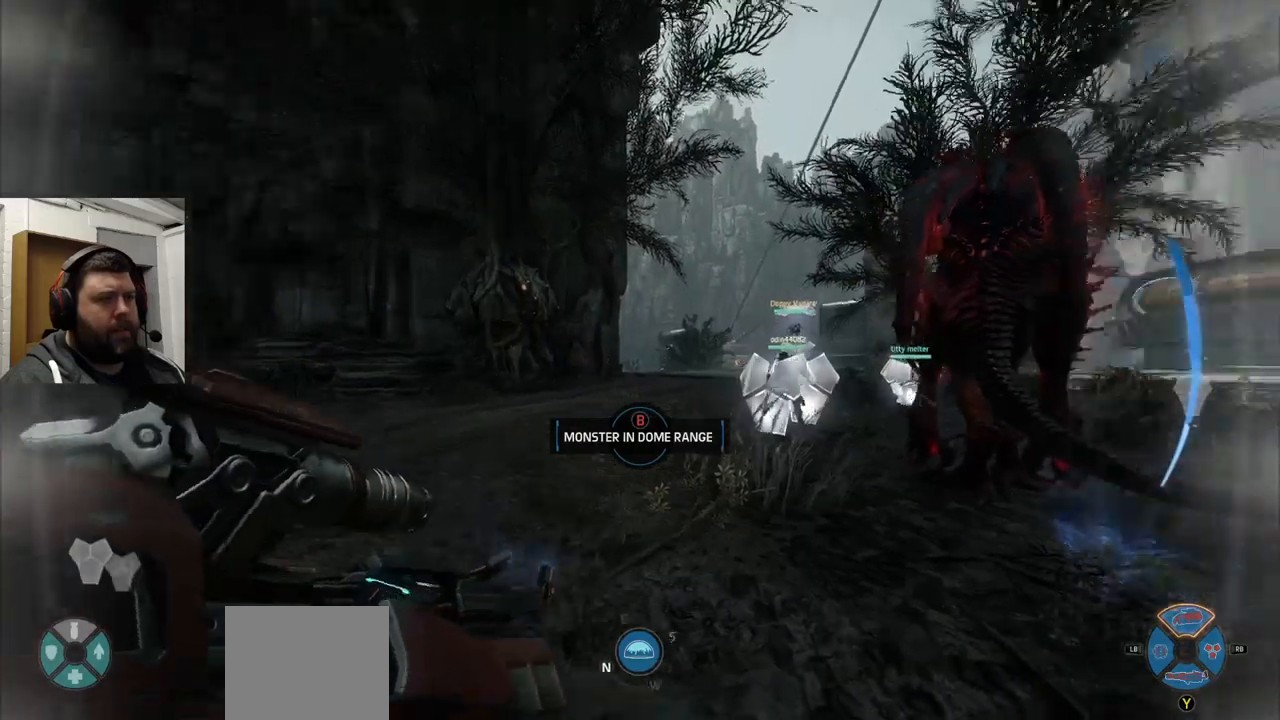
{"buttons": [], "left_stick": "up", "right_stick": "right", "events": [[67, "right_stick", "center"], [417, "right_stick", "right"]]}
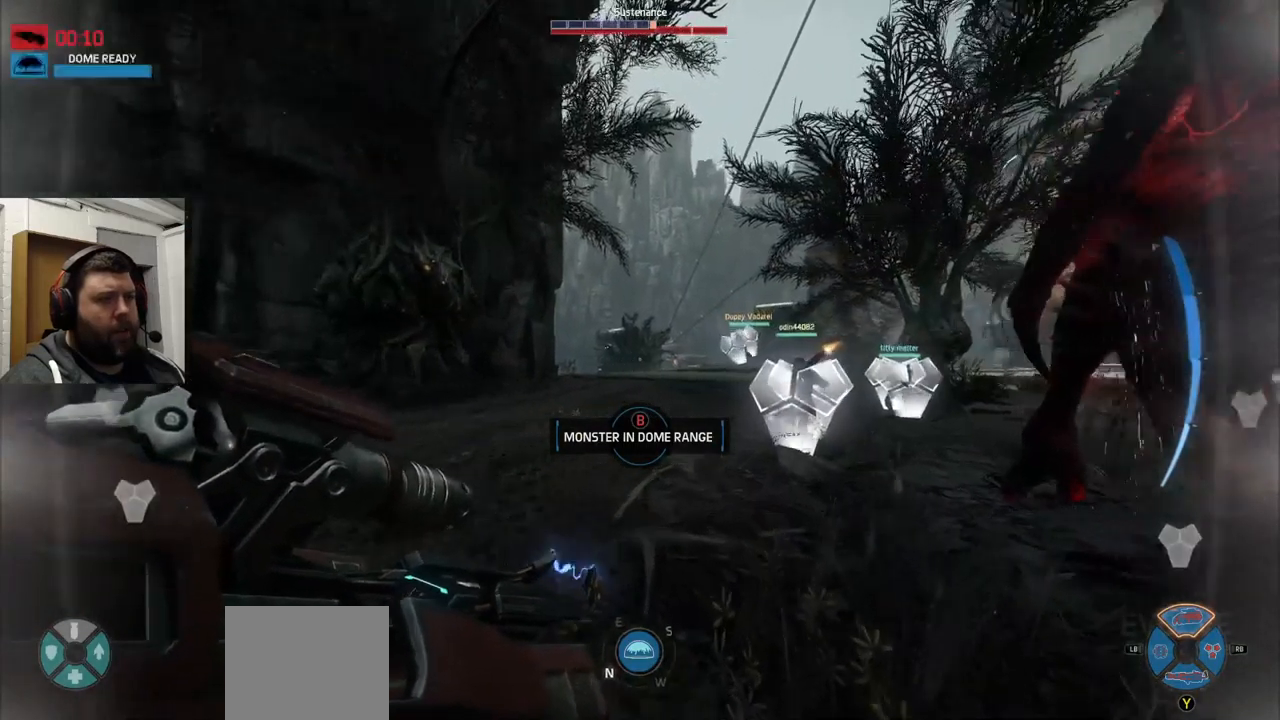
{"buttons": [], "left_stick": "up", "right_stick": "center", "events": [[34, "right_stick", "center"], [317, "right_stick", "right"], [434, "right_stick", "center"]]}
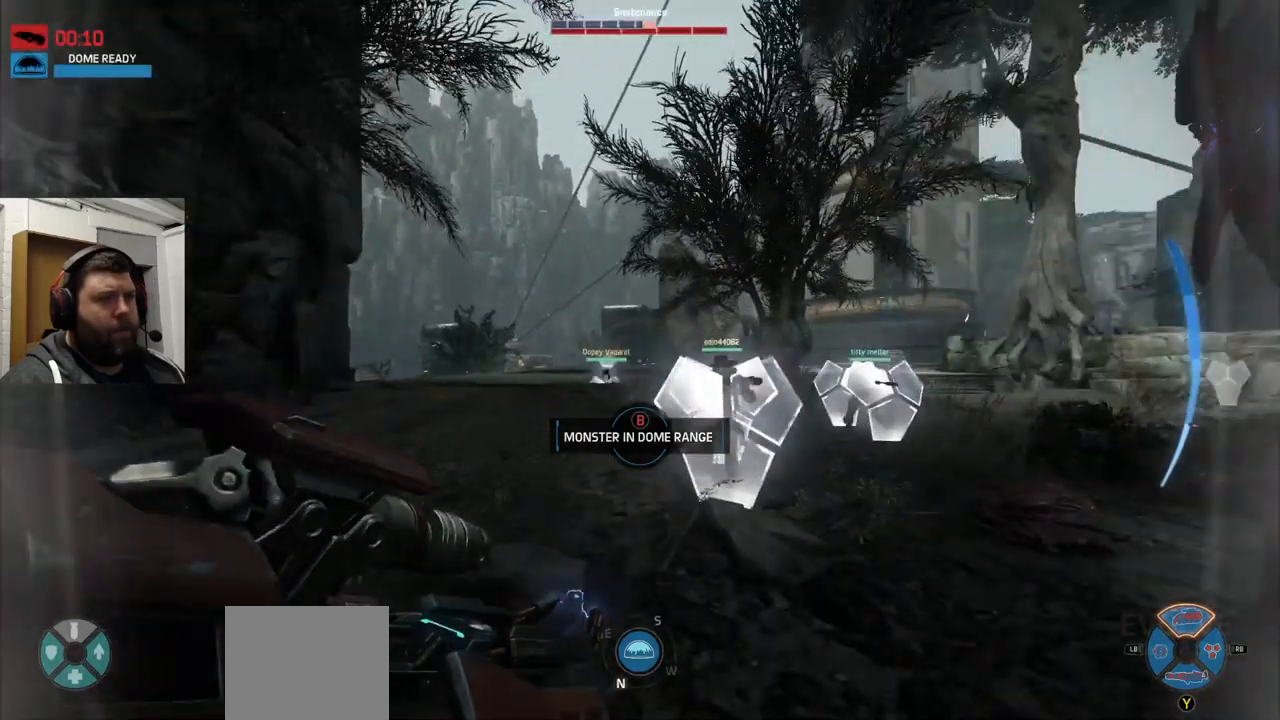
{"buttons": [], "left_stick": "up", "right_stick": "center", "events": []}
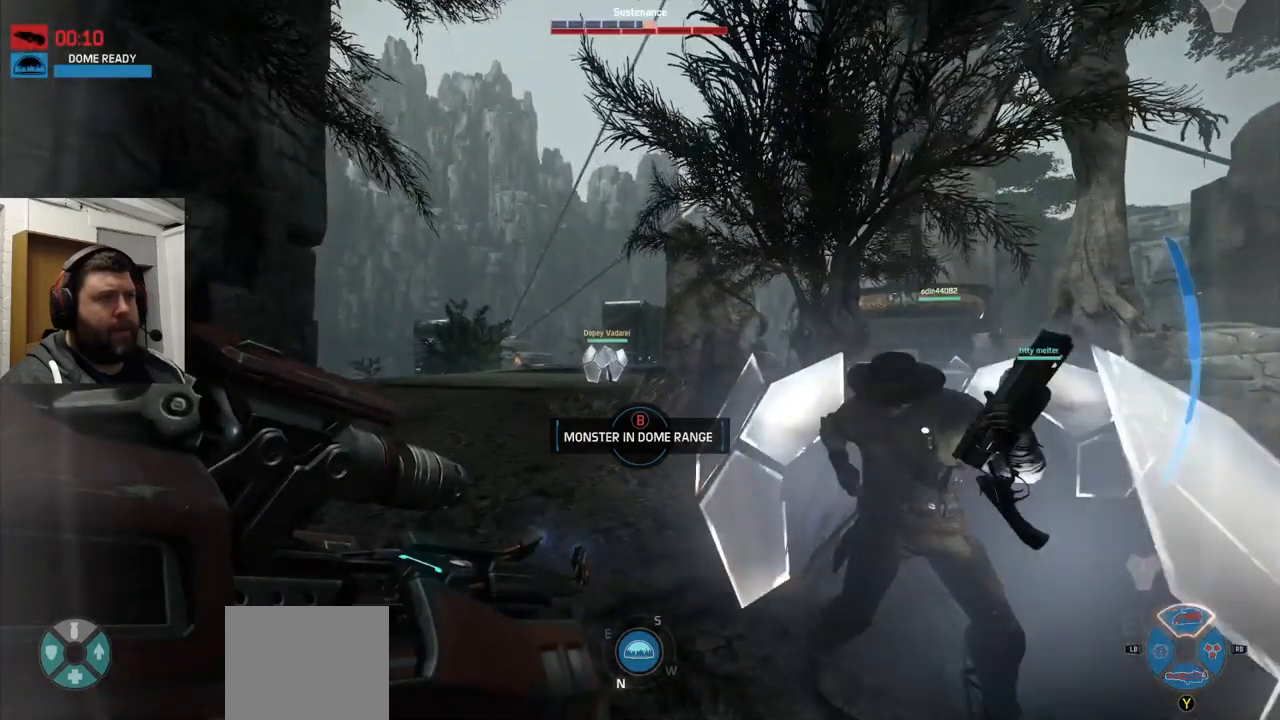
{"buttons": [], "left_stick": "up", "right_stick": "center", "events": [[134, "TRIANGLE", "down"], [350, "TRIANGLE", "up"]]}
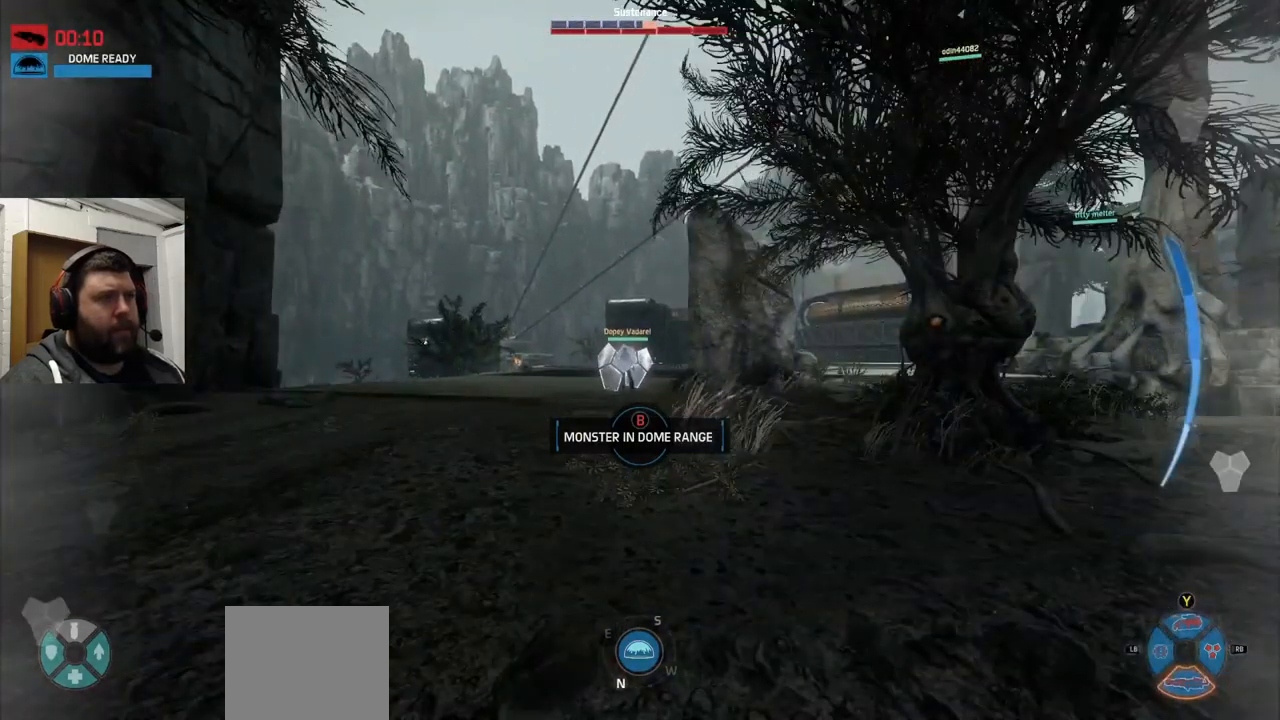
{"buttons": [], "left_stick": "up", "right_stick": "center", "events": []}
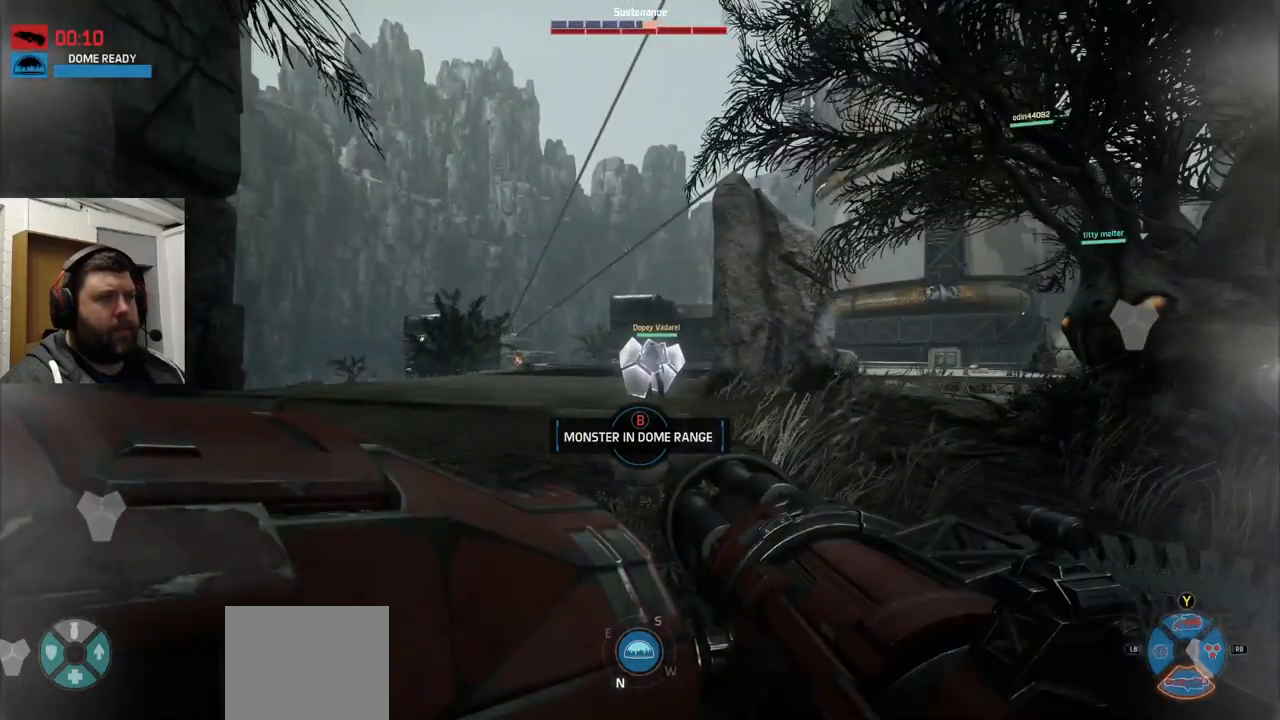
{"buttons": [], "left_stick": "left", "right_stick": "center", "events": [[250, "right_stick", "right"], [317, "left_stick", "up-left"], [417, "right_stick", "center"], [450, "left_stick", "left"]]}
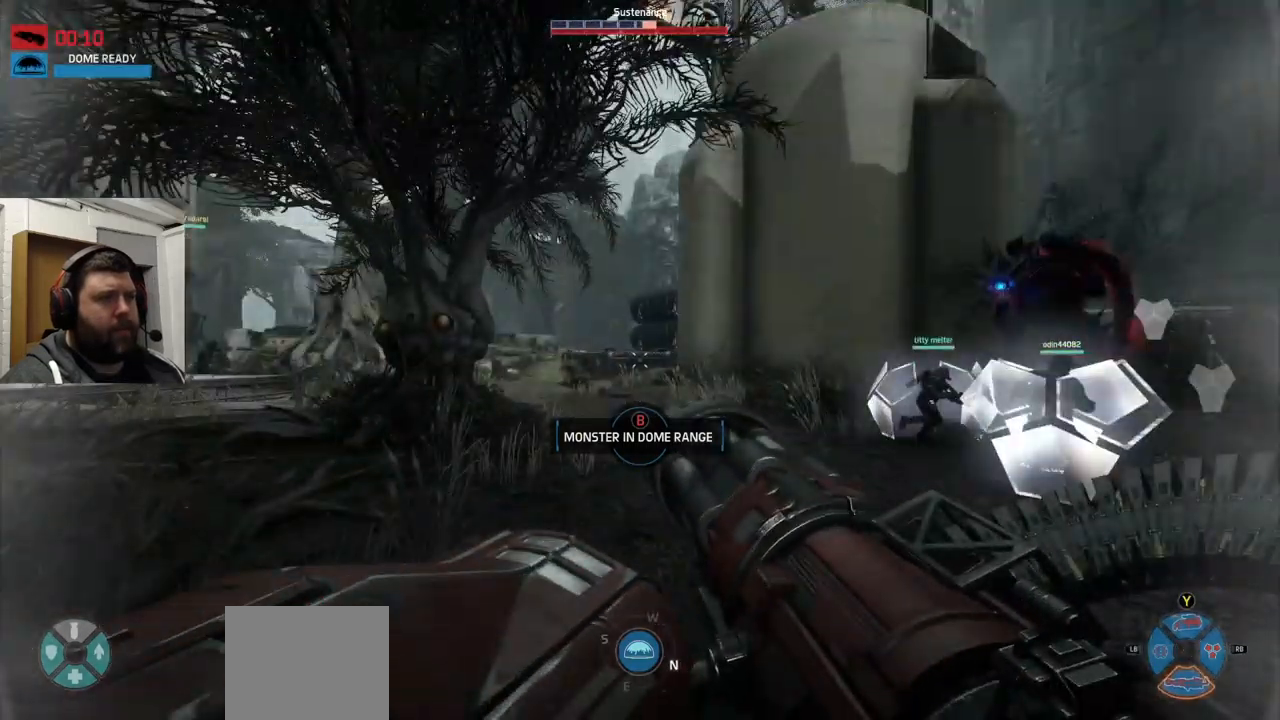
{"buttons": [], "left_stick": "left", "right_stick": "center", "events": []}
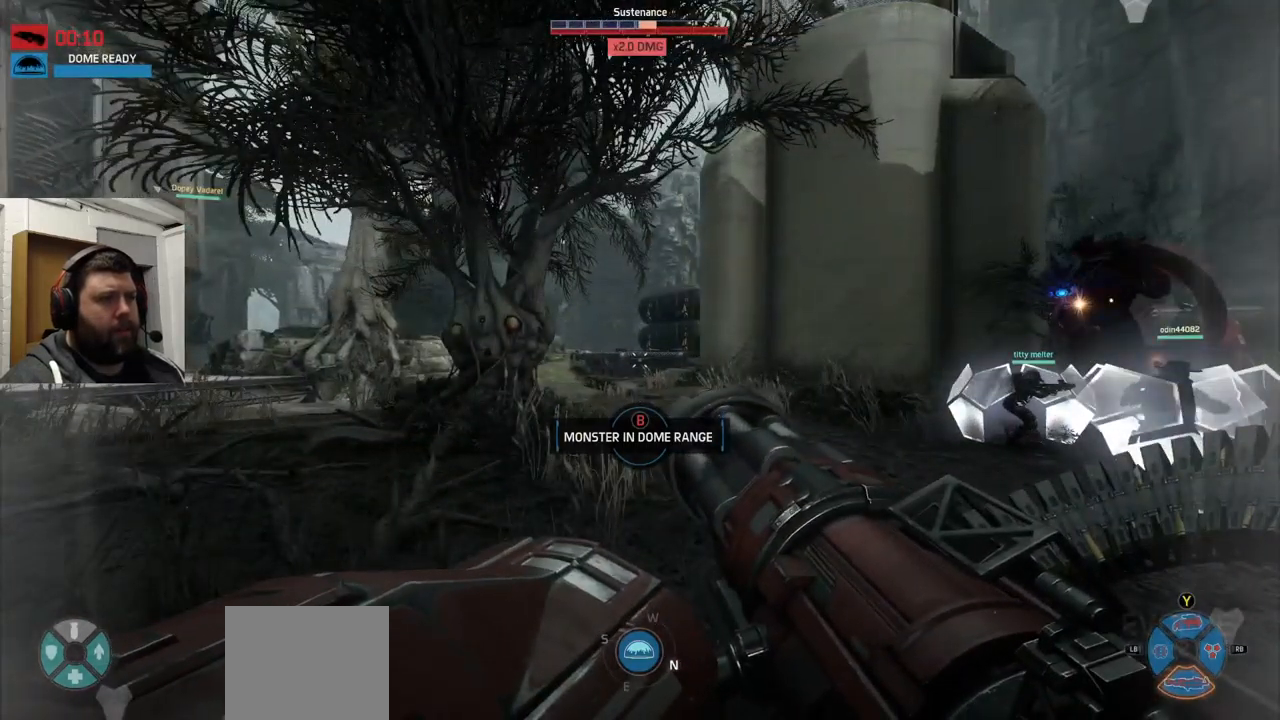
{"buttons": ["R2"], "left_stick": "up-left", "right_stick": "center", "events": [[234, "R2", "down"], [234, "left_stick", "up-left"]]}
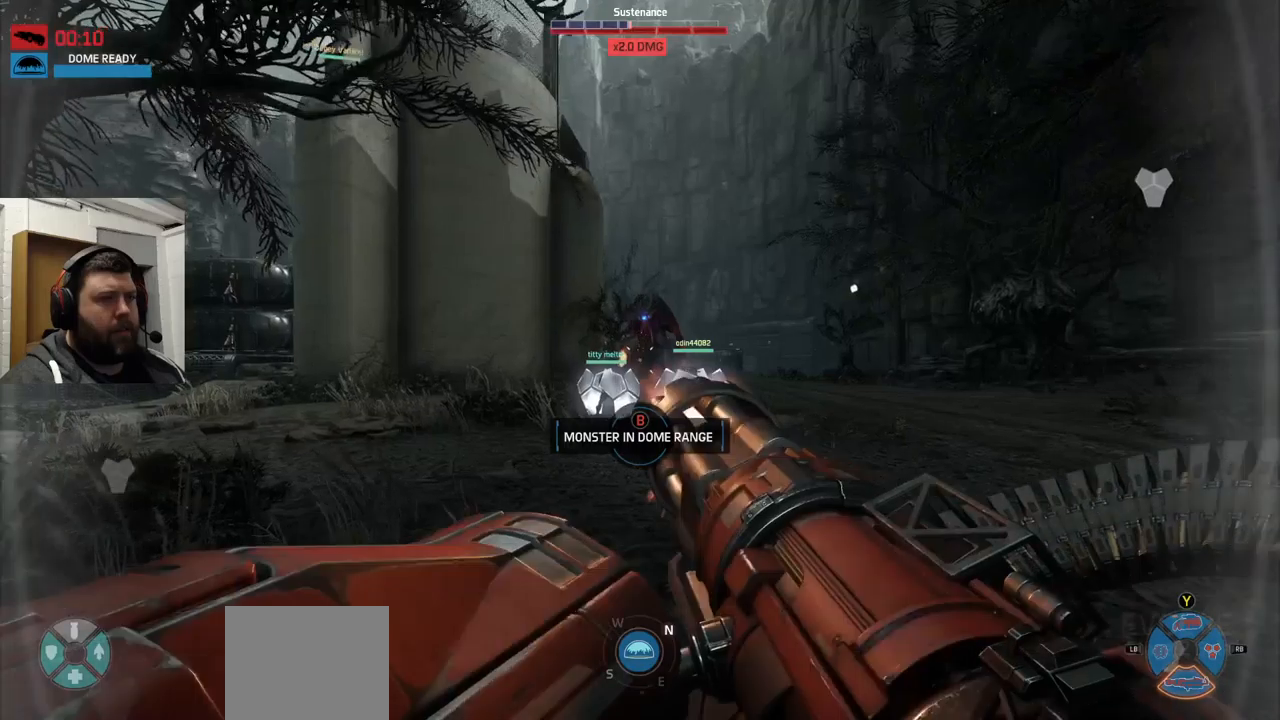
{"buttons": ["R2"], "left_stick": "up", "right_stick": "center", "events": [[133, "left_stick", "up"]]}
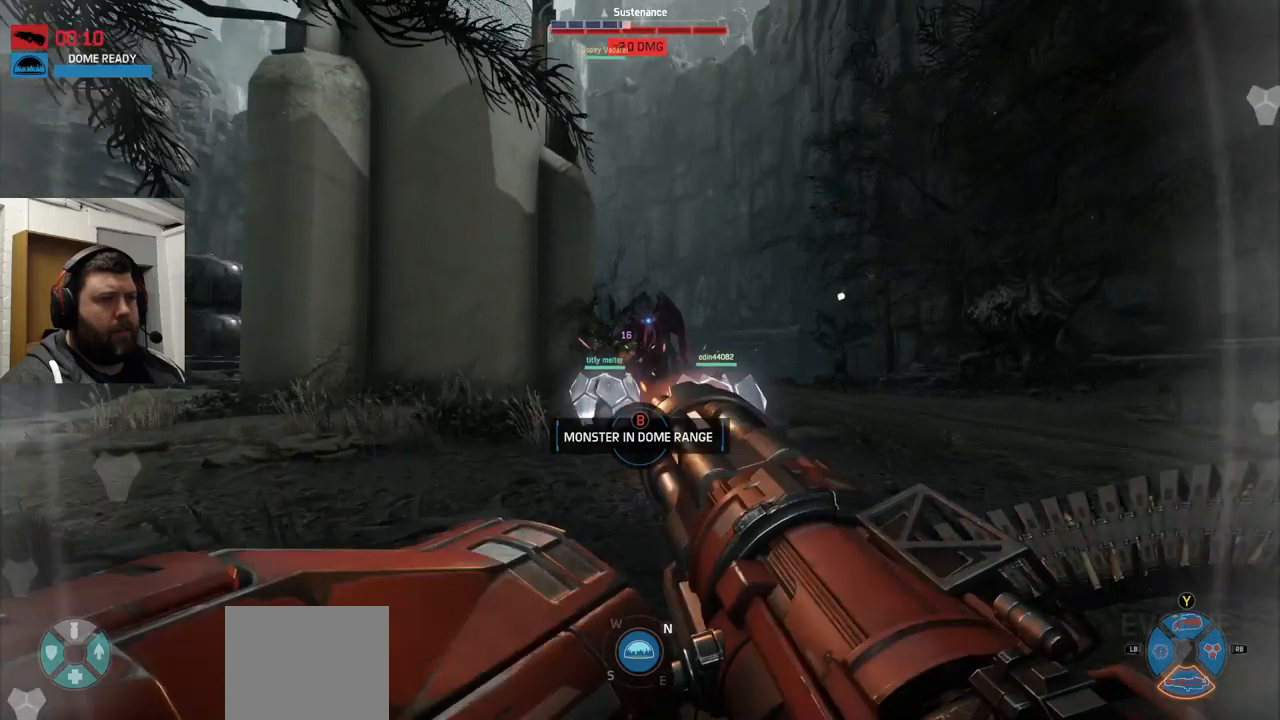
{"buttons": ["R2"], "left_stick": "up", "right_stick": "center", "events": []}
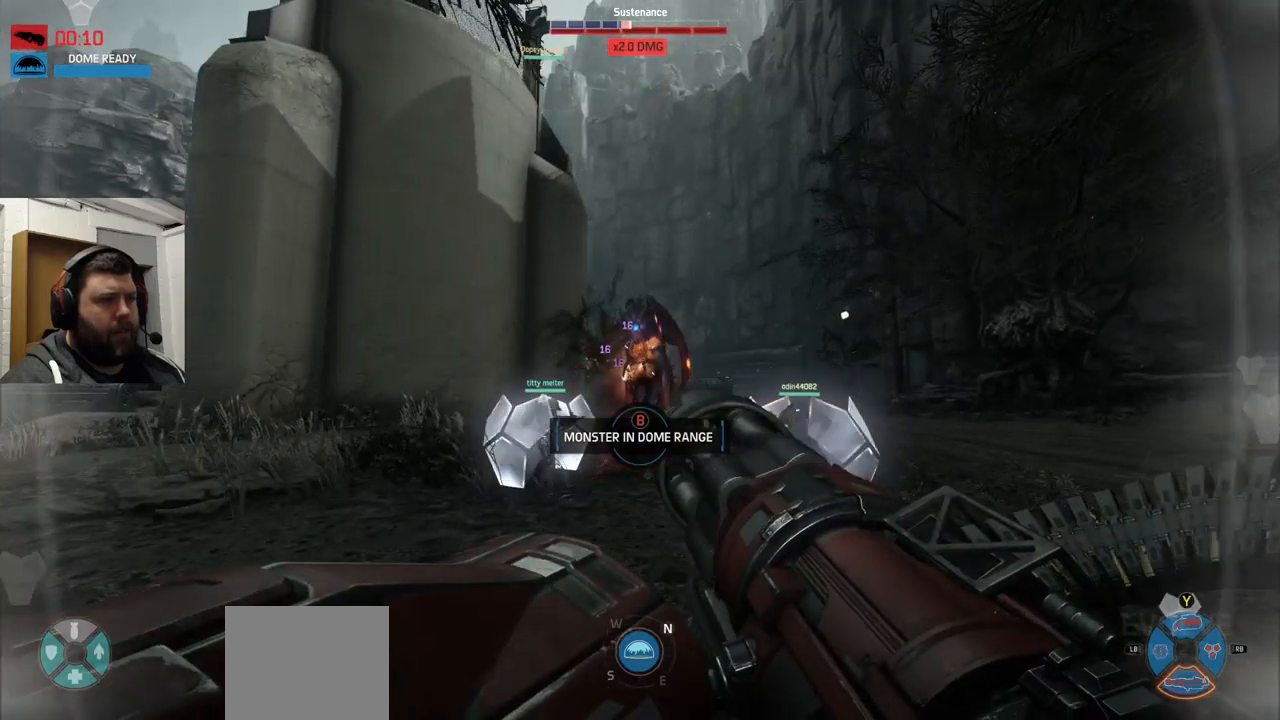
{"buttons": ["R2"], "left_stick": "center", "right_stick": "center", "events": [[150, "left_stick", "center"]]}
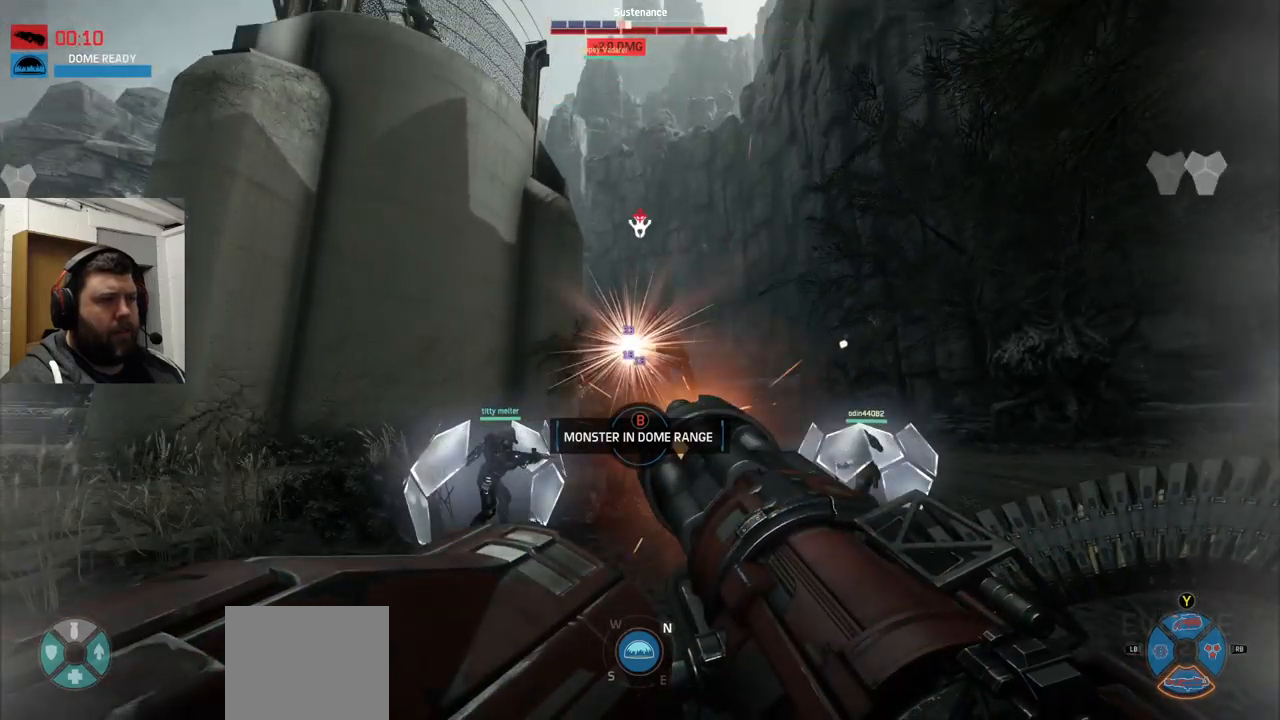
{"buttons": ["R2"], "left_stick": "center", "right_stick": "center", "events": []}
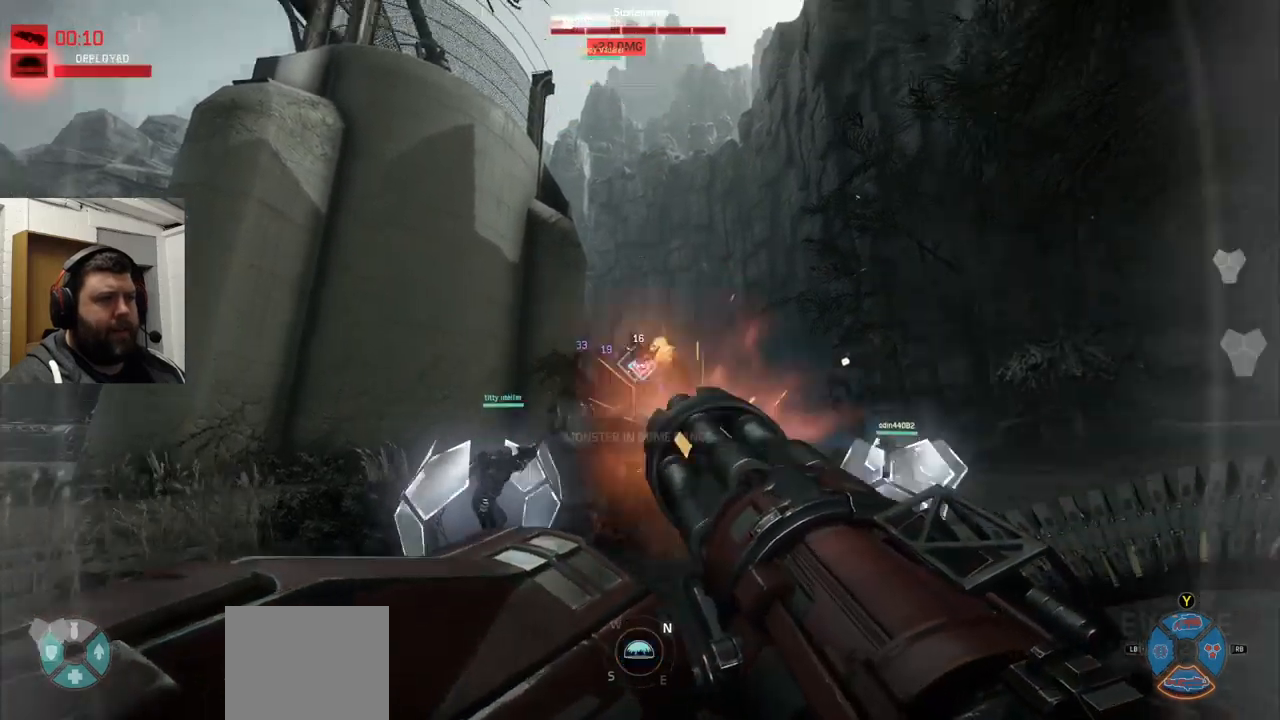
{"buttons": ["R2"], "left_stick": "center", "right_stick": "center", "events": []}
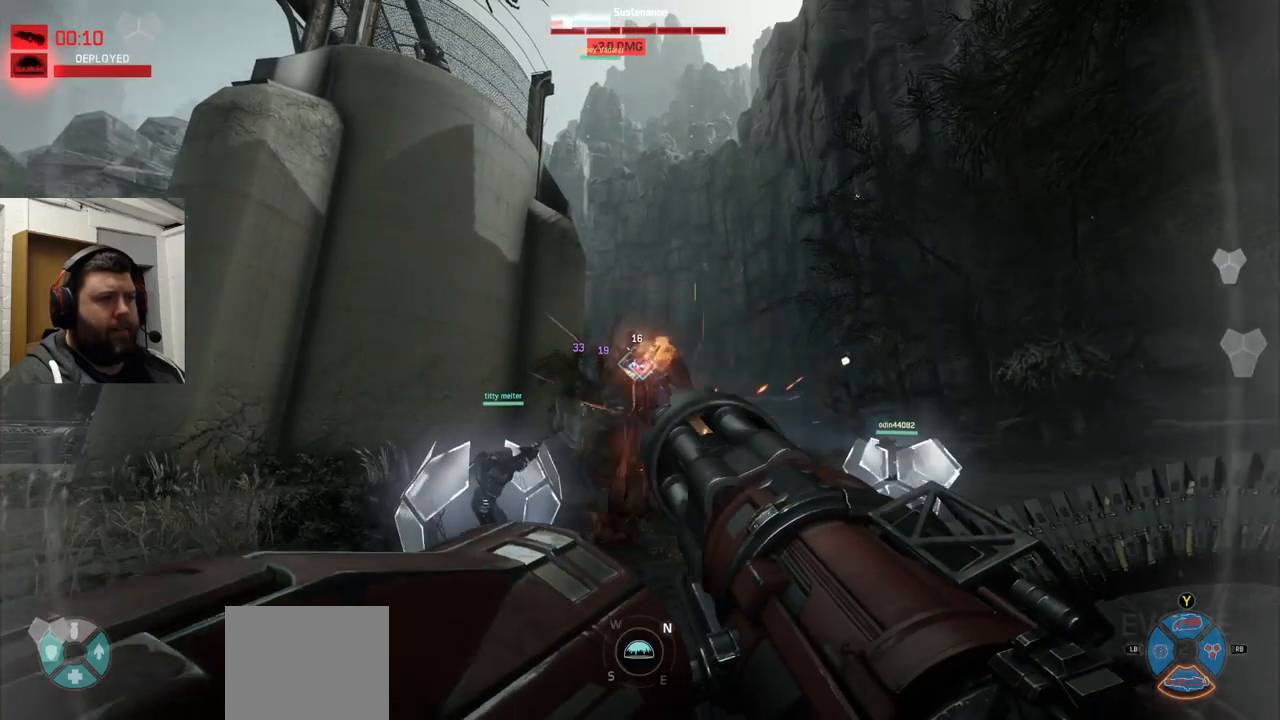
{"buttons": ["L2", "R2"], "left_stick": "center", "right_stick": "center", "events": [[183, "L2", "down"]]}
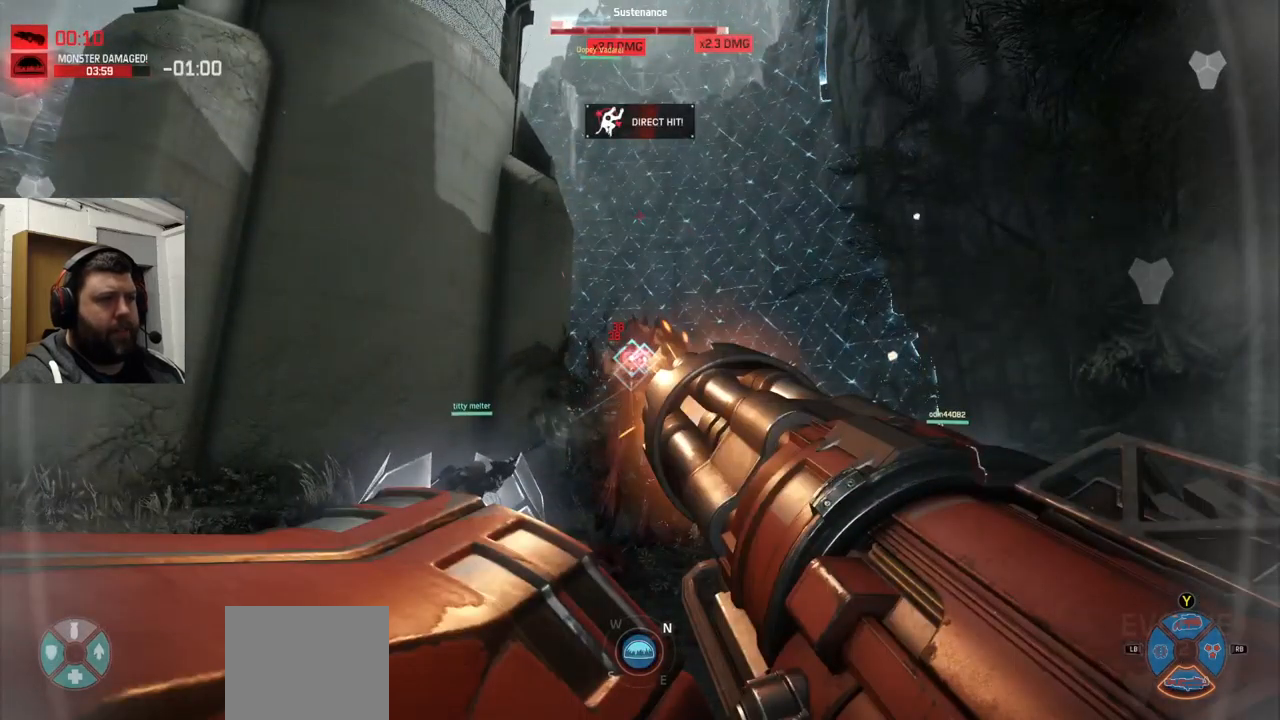
{"buttons": ["L2", "R2"], "left_stick": "center", "right_stick": "center", "events": []}
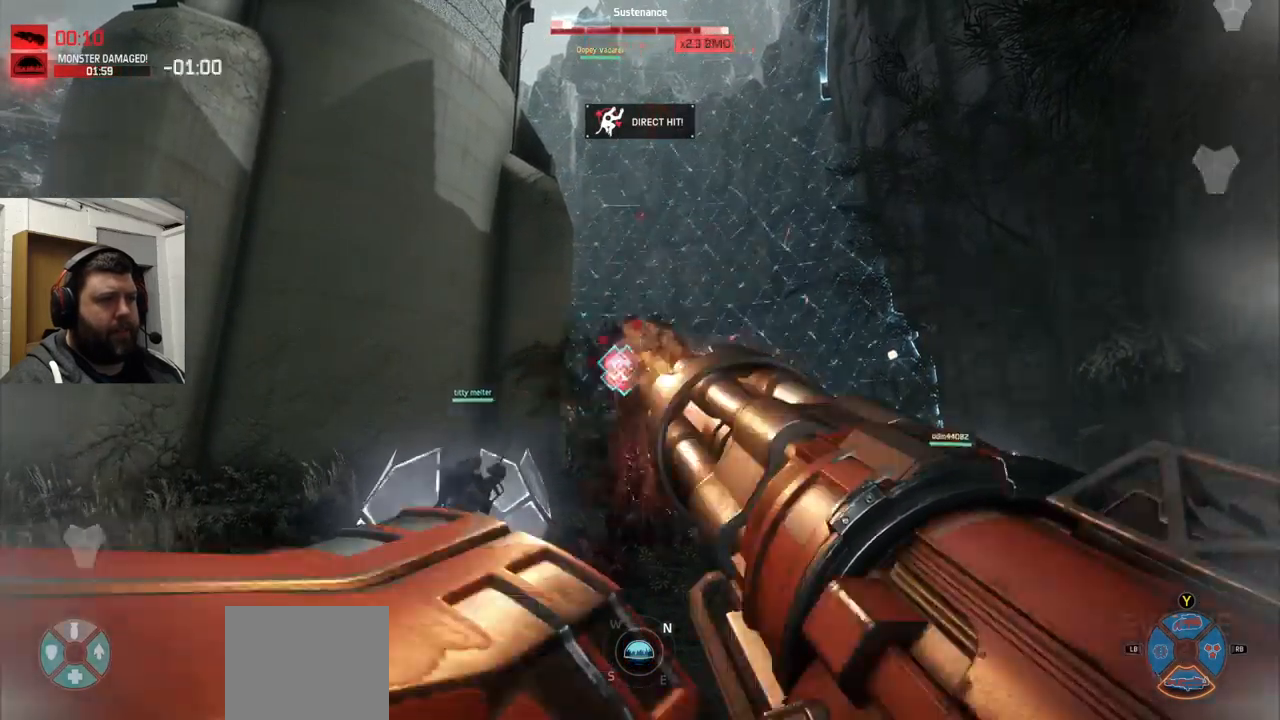
{"buttons": ["L2", "R2"], "left_stick": "center", "right_stick": "center", "events": []}
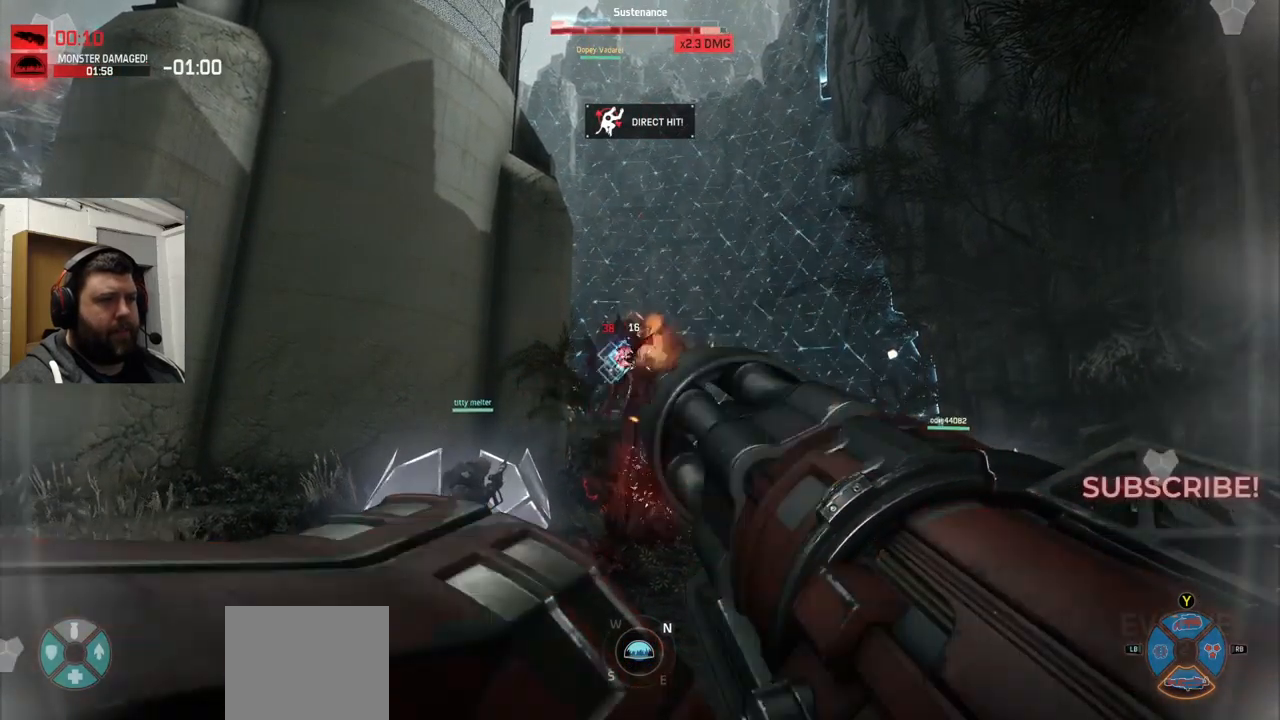
{"buttons": ["L2", "R2"], "left_stick": "center", "right_stick": "center", "events": []}
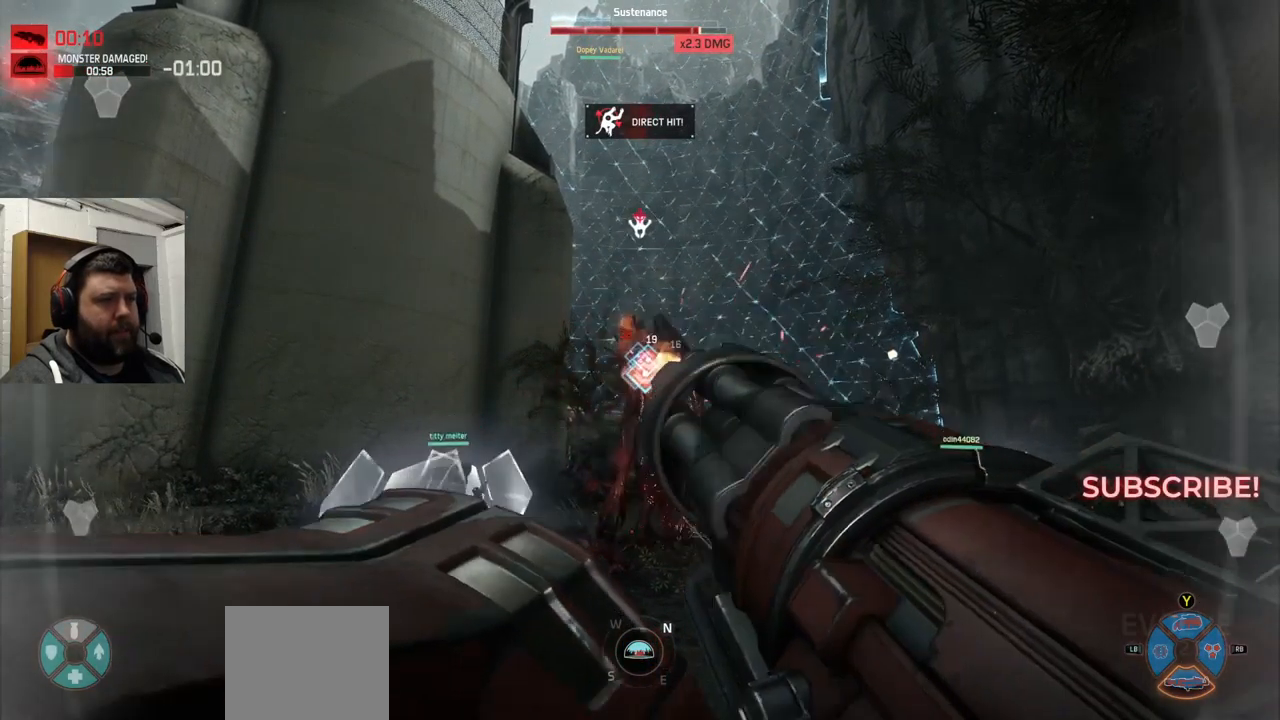
{"buttons": ["L2", "R2"], "left_stick": "center", "right_stick": "center", "events": []}
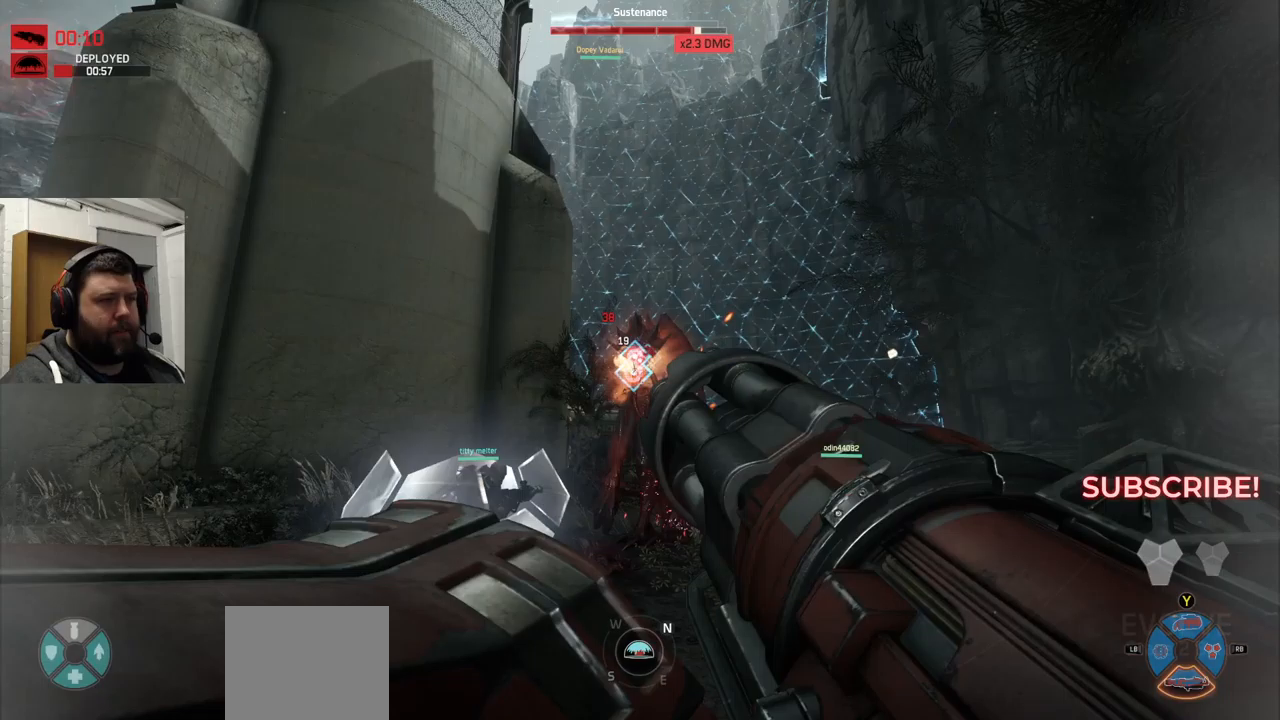
{"buttons": ["L2", "R2"], "left_stick": "center", "right_stick": "center", "events": []}